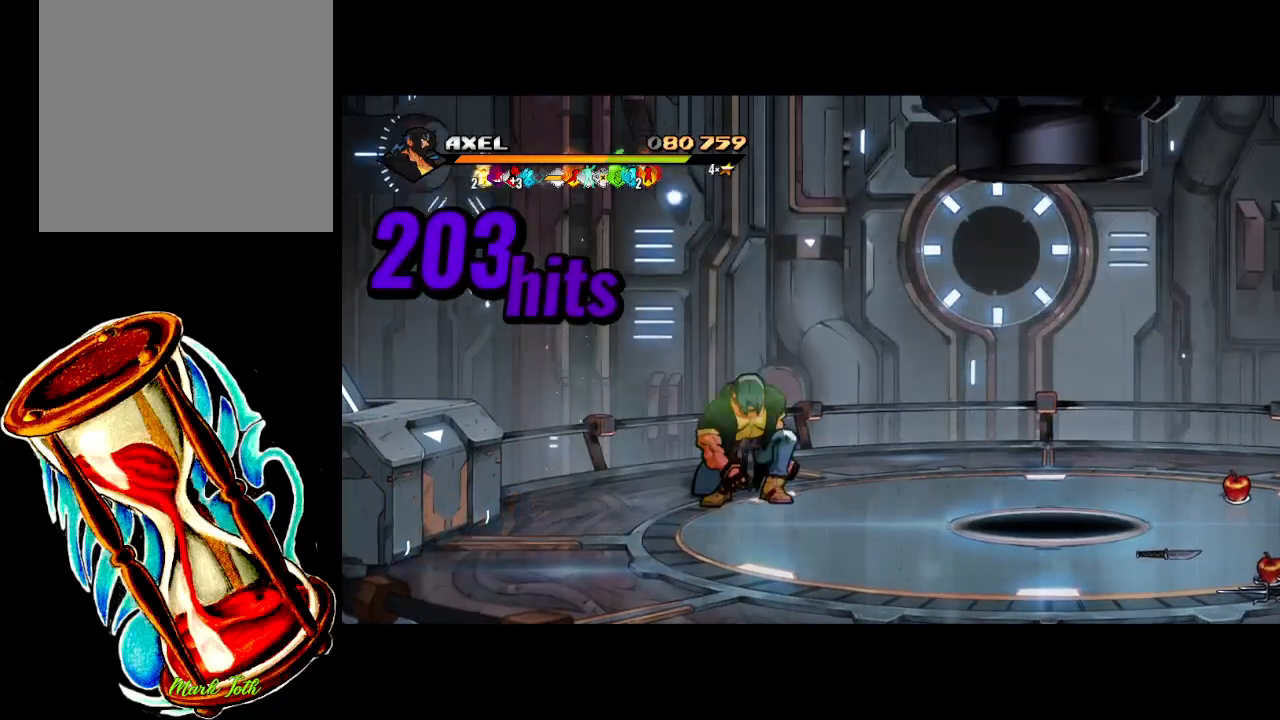
Gameplay with a controller (Xbox layout); each line is a JSON object with the inputs held at the frame after it. "events" lists button and stick changes between this image and that frame as [ms after this image, input, new state], when the widget could be followed in between. Not read: left_stick right_stick.
{"buttons": ["DPAD_DOWN", "DPAD_RIGHT"], "events": [[400, "DPAD_RIGHT", "down"]]}
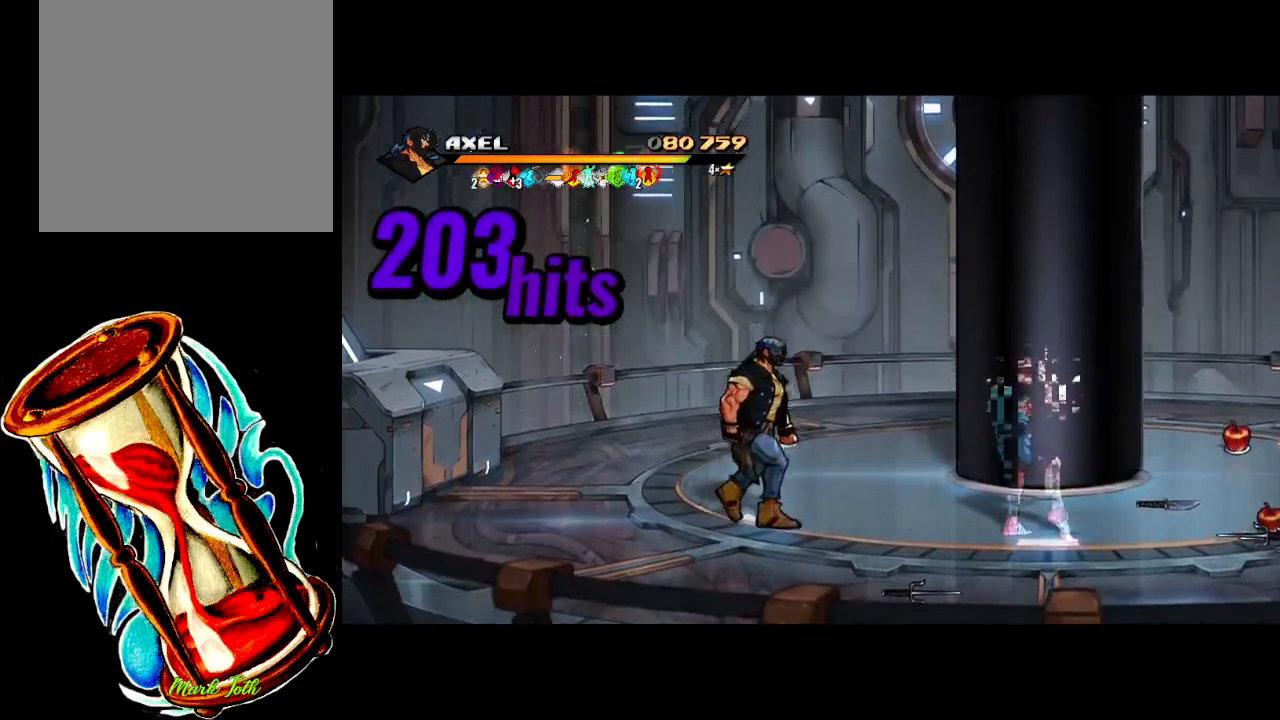
{"buttons": ["DPAD_RIGHT"], "events": [[67, "DPAD_DOWN", "up"]]}
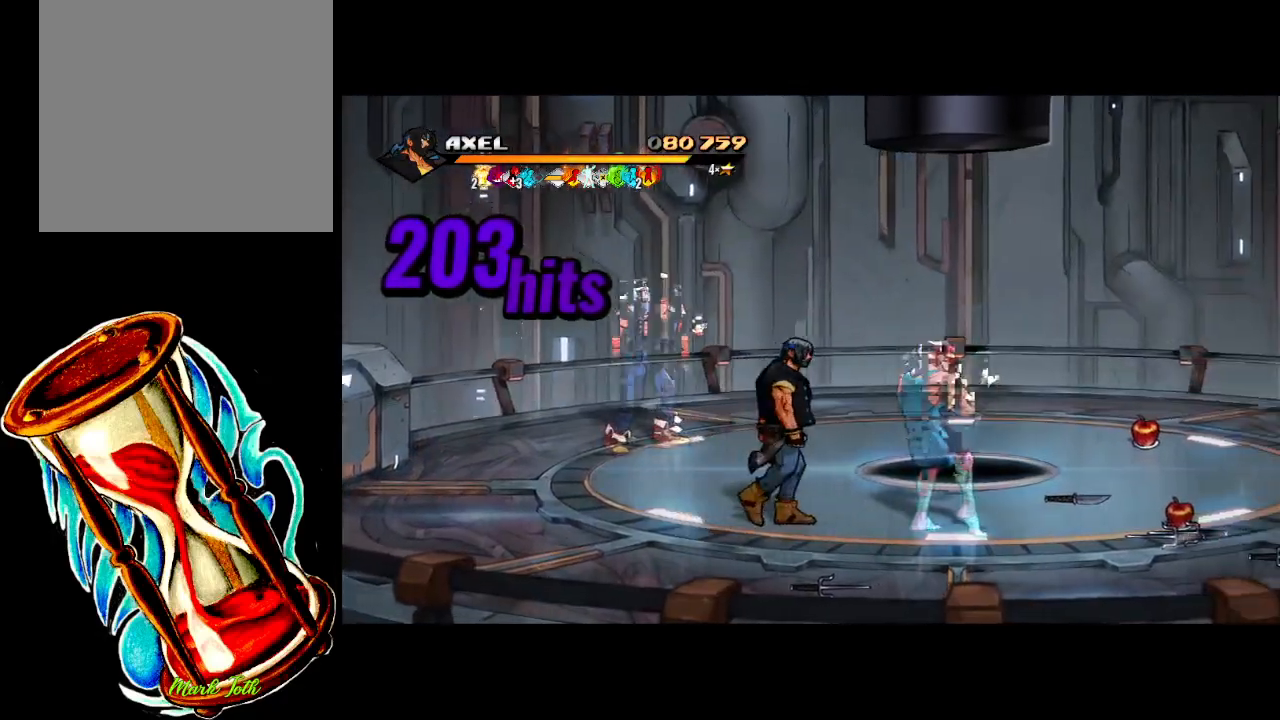
{"buttons": ["X"], "events": [[83, "X", "down"], [150, "DPAD_RIGHT", "up"], [200, "X", "up"], [283, "X", "down"], [367, "X", "up"], [450, "X", "down"]]}
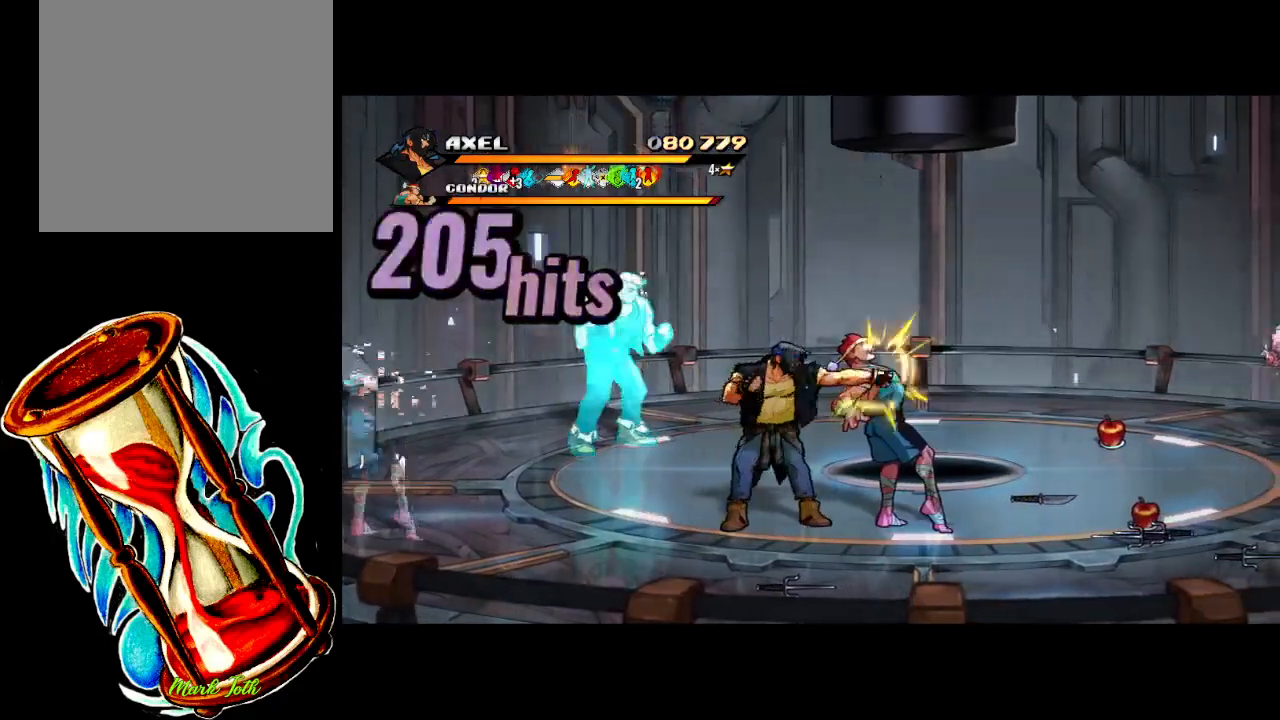
{"buttons": ["DPAD_RIGHT"], "events": [[67, "X", "up"], [100, "DPAD_RIGHT", "down"], [200, "DPAD_RIGHT", "up"], [283, "DPAD_RIGHT", "down"], [367, "X", "down"], [450, "X", "up"]]}
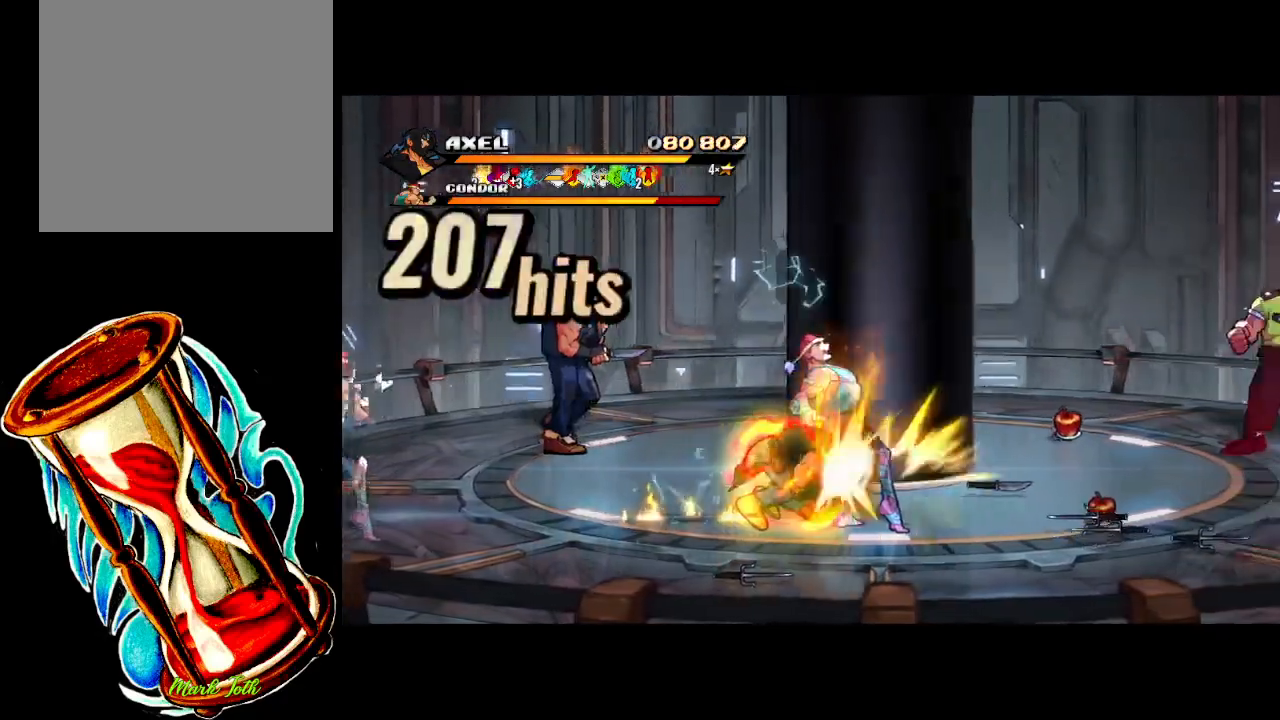
{"buttons": ["DPAD_RIGHT"], "events": [[17, "X", "down"], [400, "X", "up"]]}
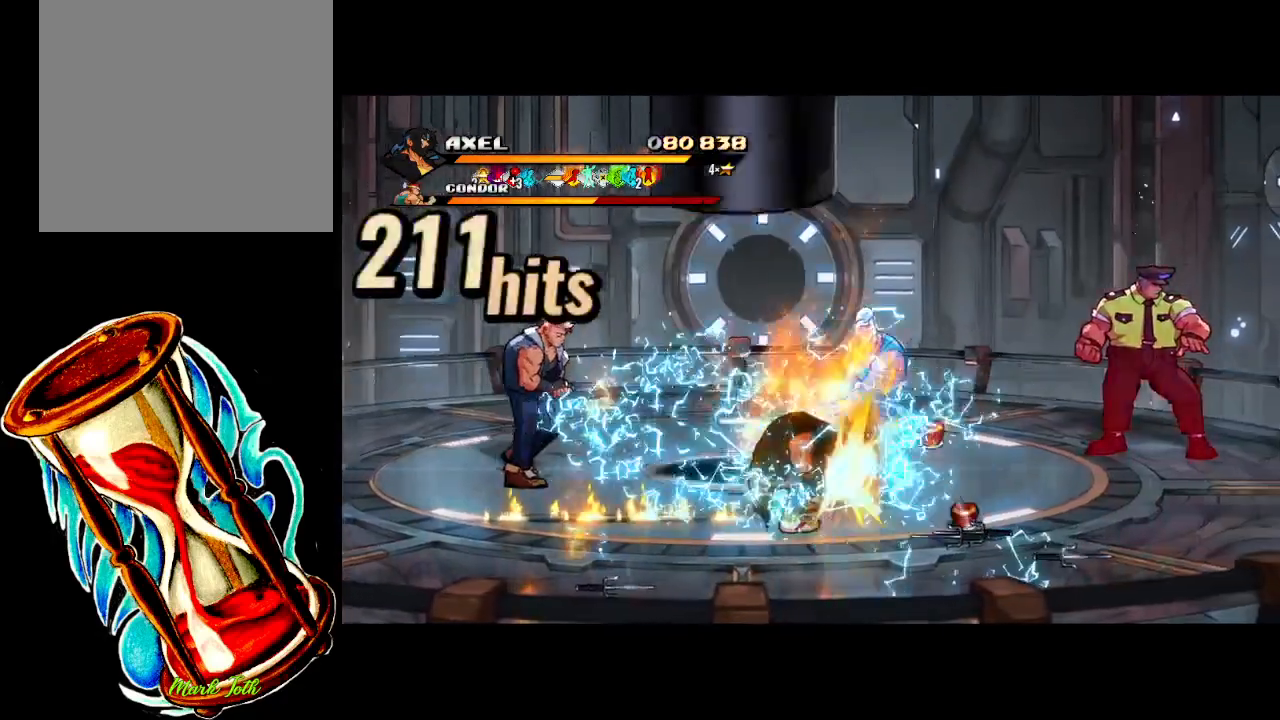
{"buttons": ["X", "DPAD_RIGHT"], "events": [[50, "DPAD_RIGHT", "up"], [167, "DPAD_RIGHT", "down"], [250, "DPAD_RIGHT", "up"], [317, "DPAD_RIGHT", "down"], [417, "DPAD_RIGHT", "up"], [467, "DPAD_RIGHT", "down"], [500, "X", "down"]]}
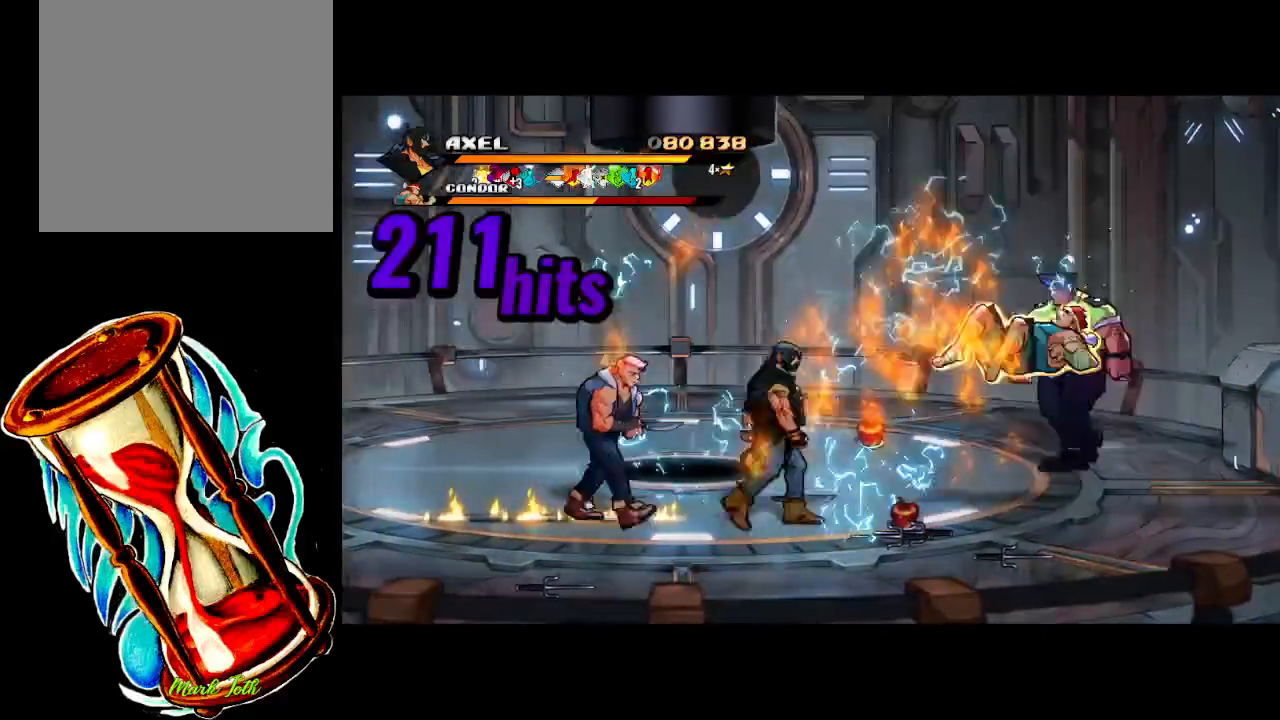
{"buttons": [], "events": [[417, "X", "up"], [500, "DPAD_RIGHT", "up"]]}
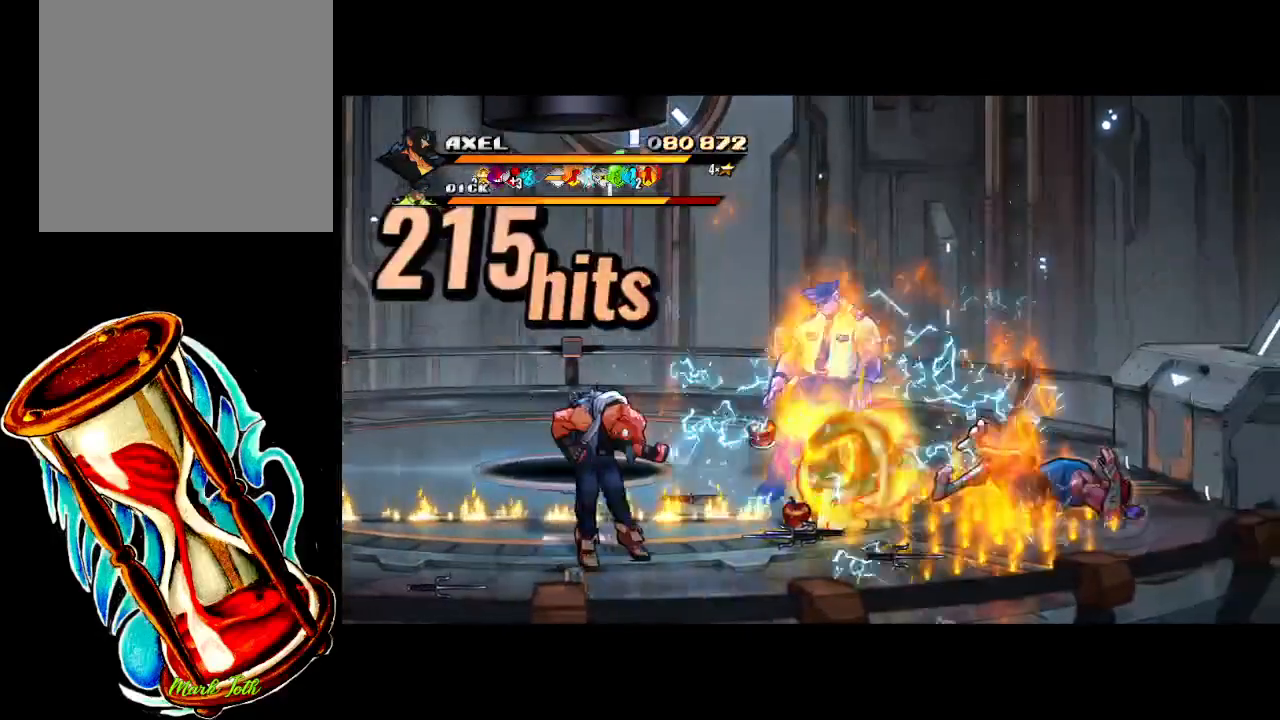
{"buttons": ["X", "DPAD_RIGHT"], "events": [[117, "DPAD_RIGHT", "down"], [217, "DPAD_RIGHT", "up"], [267, "DPAD_RIGHT", "down"], [367, "X", "down"], [383, "DPAD_RIGHT", "up"], [417, "DPAD_RIGHT", "down"]]}
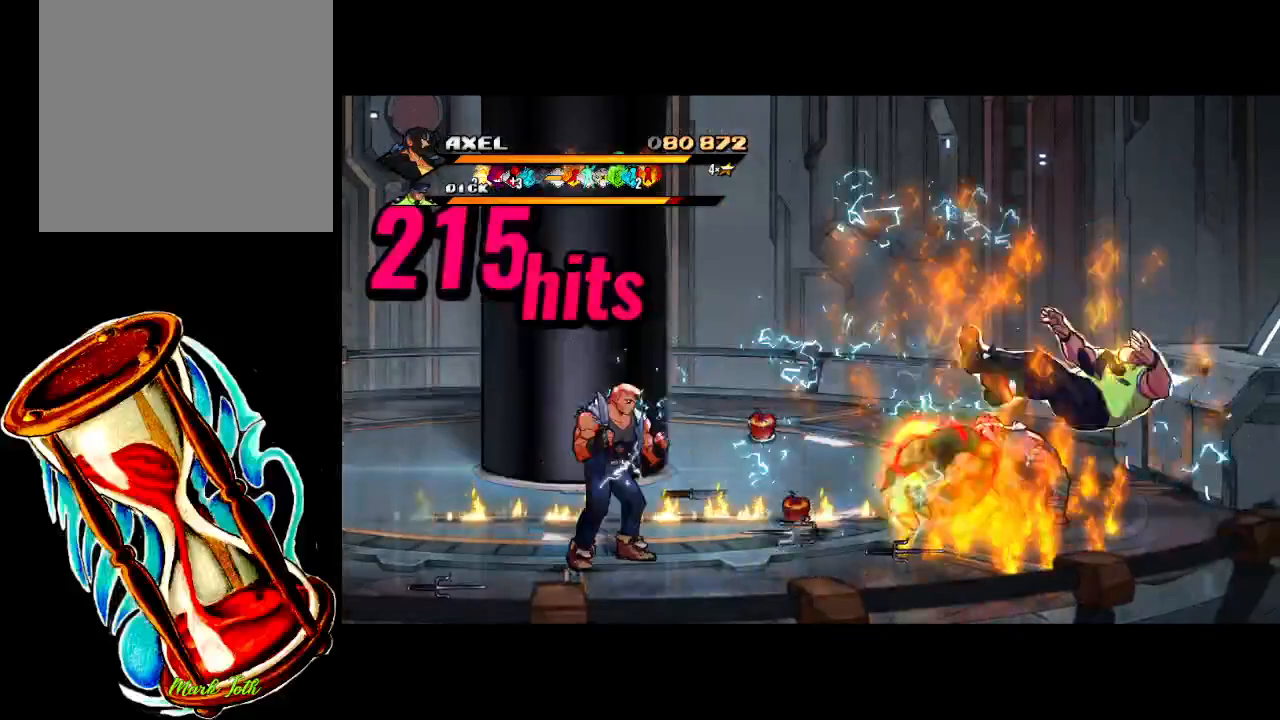
{"buttons": ["DPAD_RIGHT"], "events": [[17, "X", "up"], [50, "X", "down"], [450, "X", "up"]]}
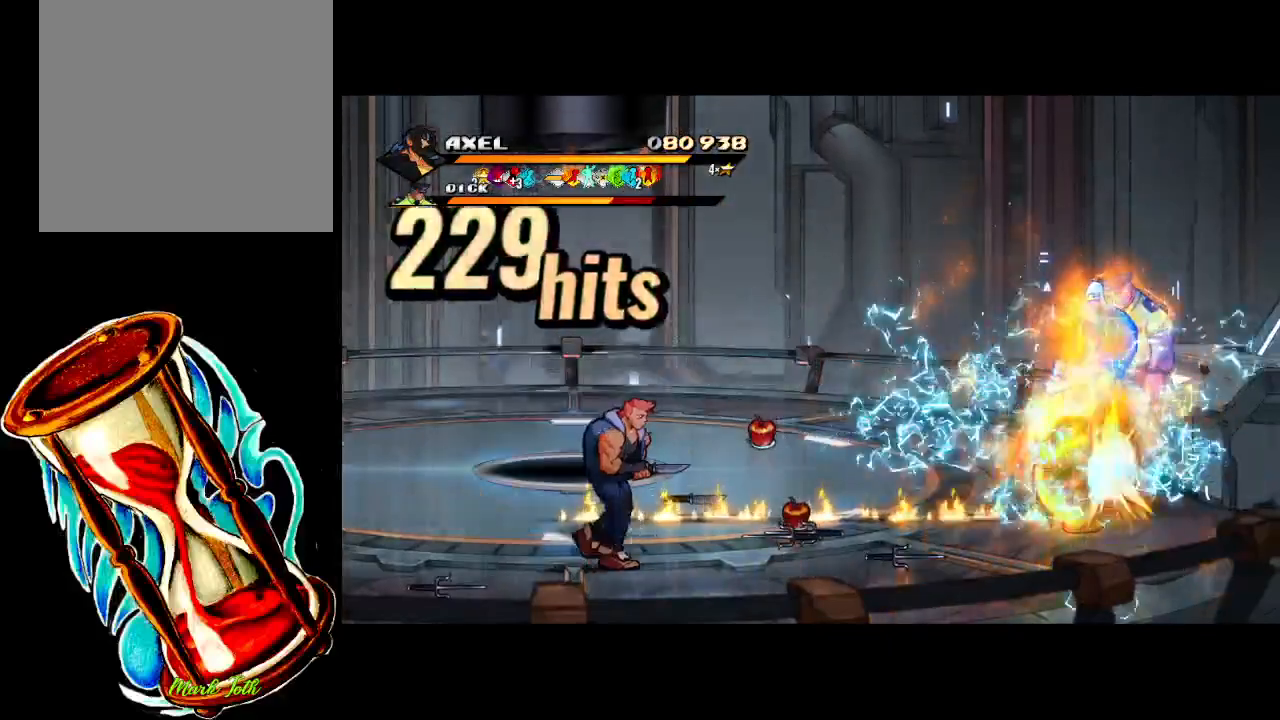
{"buttons": ["X"], "events": [[67, "DPAD_RIGHT", "up"], [200, "DPAD_RIGHT", "down"], [300, "DPAD_RIGHT", "up"], [367, "DPAD_RIGHT", "down"], [450, "DPAD_RIGHT", "up"], [450, "X", "down"]]}
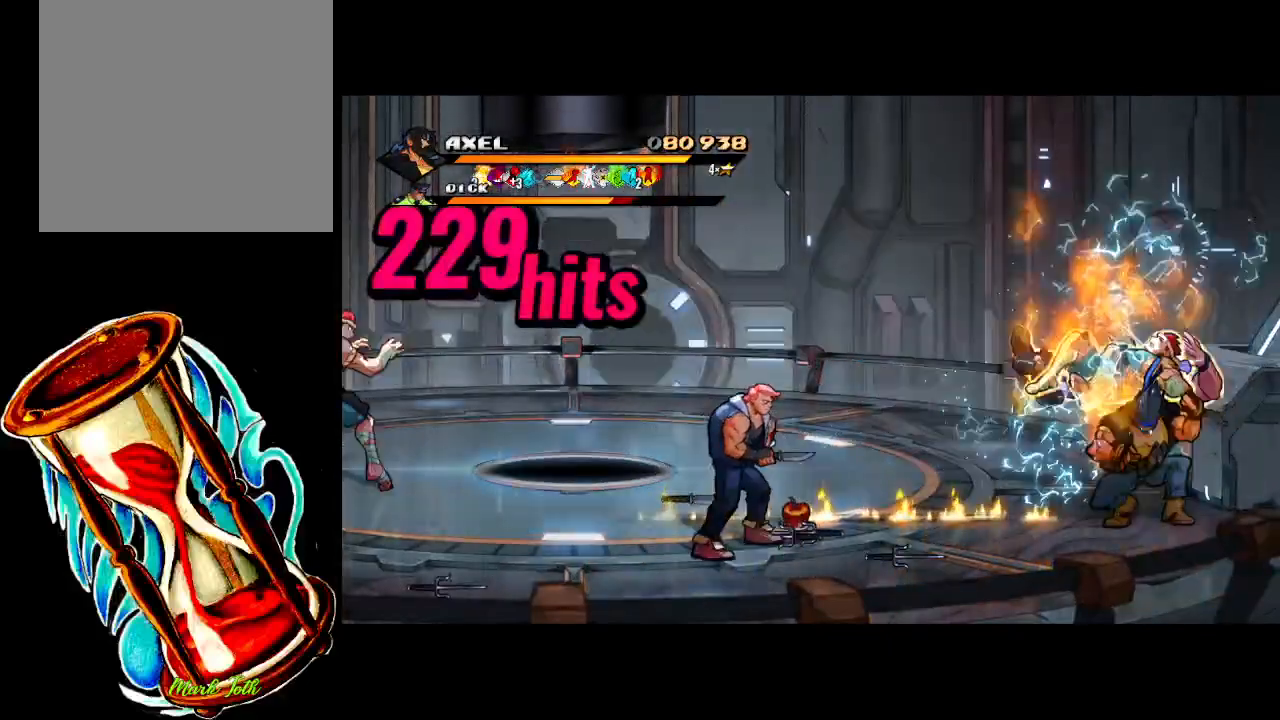
{"buttons": ["DPAD_RIGHT"], "events": [[17, "DPAD_RIGHT", "down"], [50, "X", "up"], [117, "X", "down"], [467, "X", "up"]]}
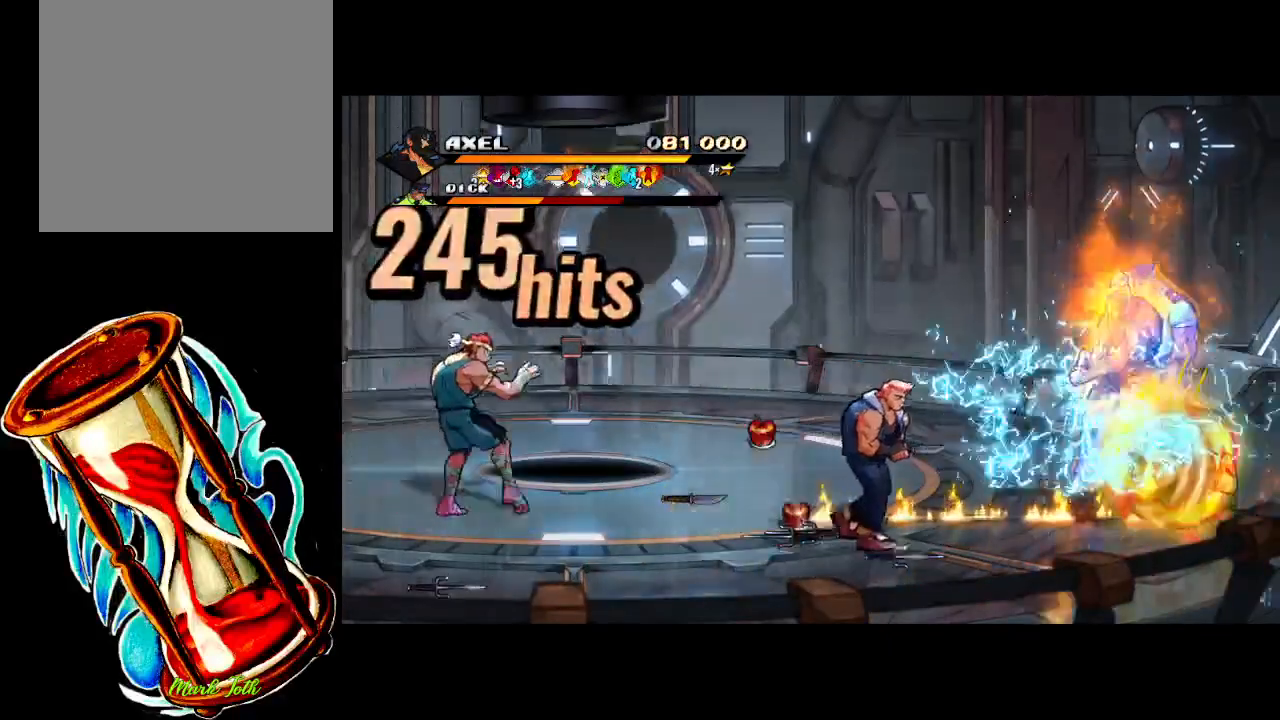
{"buttons": [], "events": [[33, "DPAD_RIGHT", "up"], [267, "DPAD_LEFT", "down"], [350, "DPAD_LEFT", "up"], [433, "DPAD_LEFT", "down"], [500, "DPAD_LEFT", "up"]]}
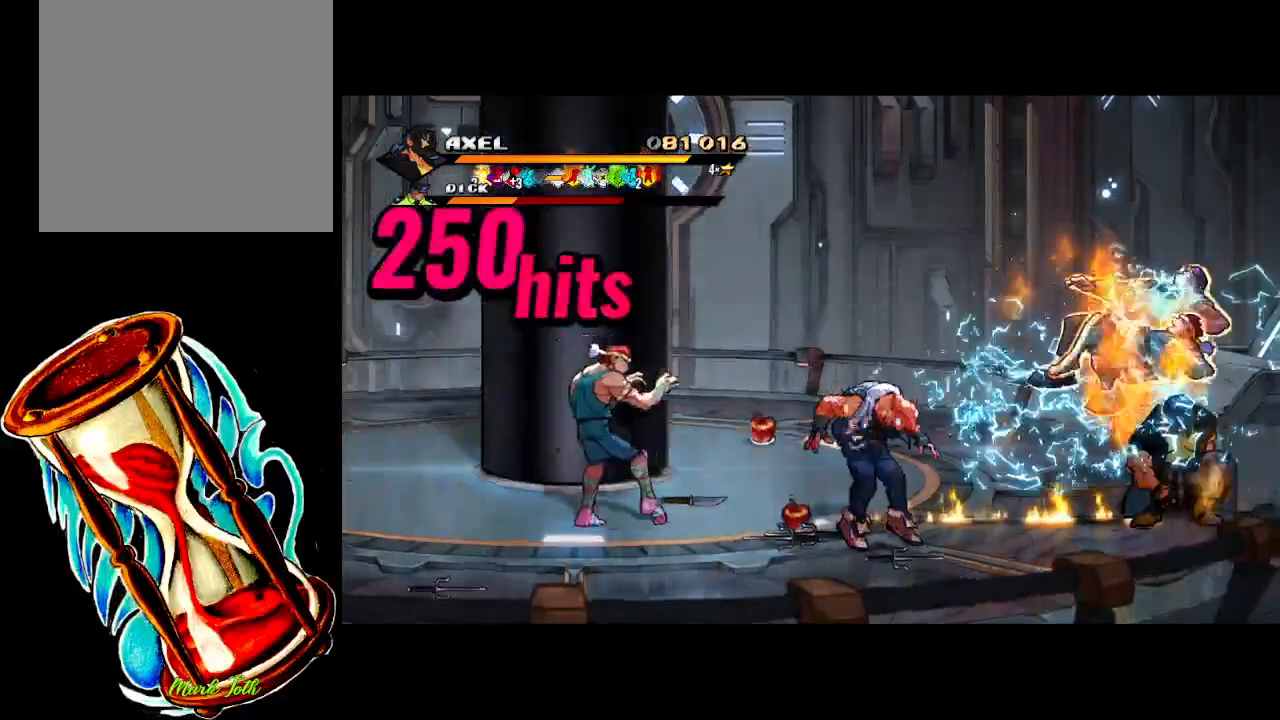
{"buttons": ["X", "DPAD_LEFT"], "events": [[67, "DPAD_LEFT", "down"], [117, "X", "down"]]}
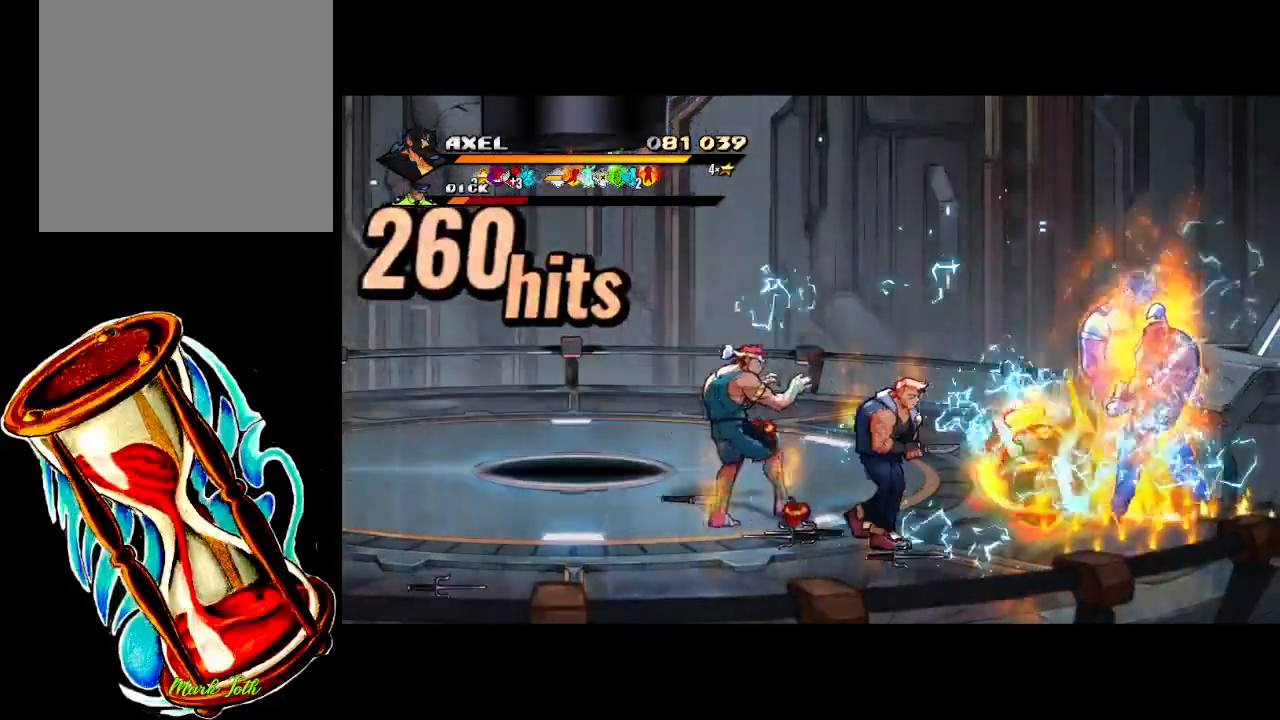
{"buttons": [], "events": [[200, "DPAD_LEFT", "up"], [217, "X", "up"], [333, "X", "down"], [350, "DPAD_LEFT", "down"], [433, "DPAD_LEFT", "up"], [483, "X", "up"]]}
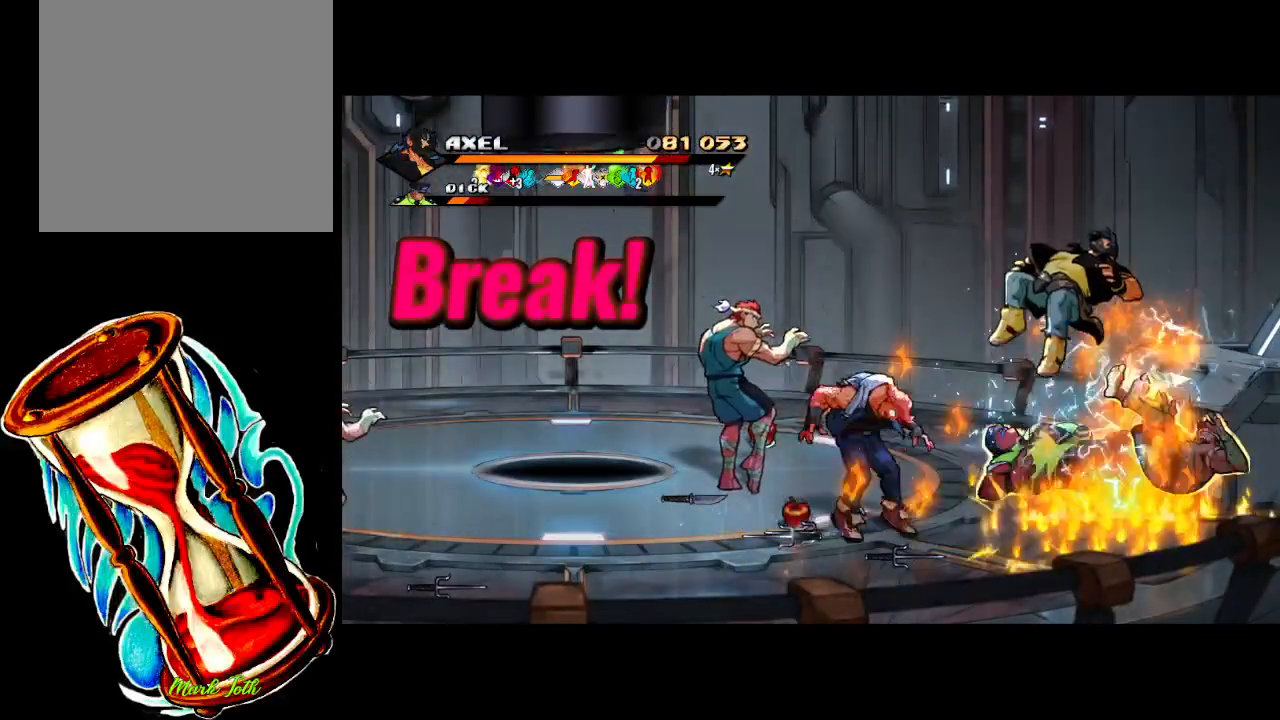
{"buttons": [], "events": [[200, "A", "down"], [433, "A", "up"]]}
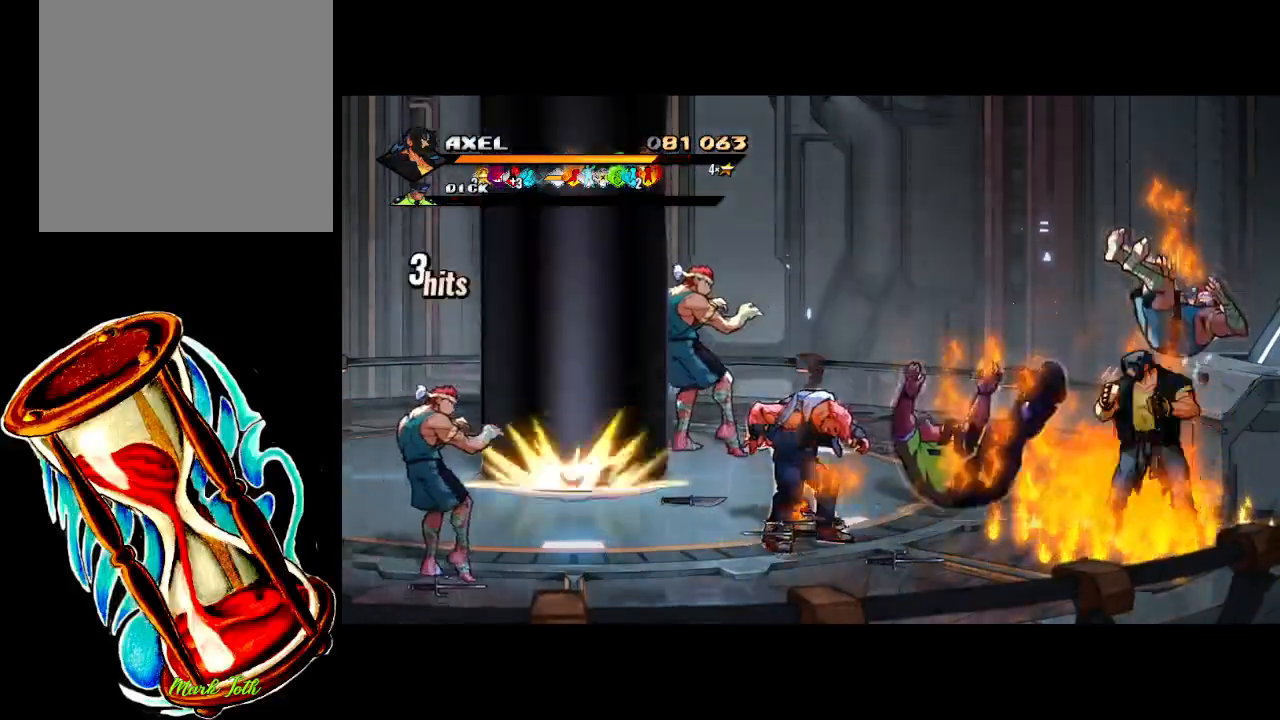
{"buttons": ["DPAD_UP", "DPAD_LEFT"], "events": [[83, "DPAD_LEFT", "down"], [500, "DPAD_UP", "down"]]}
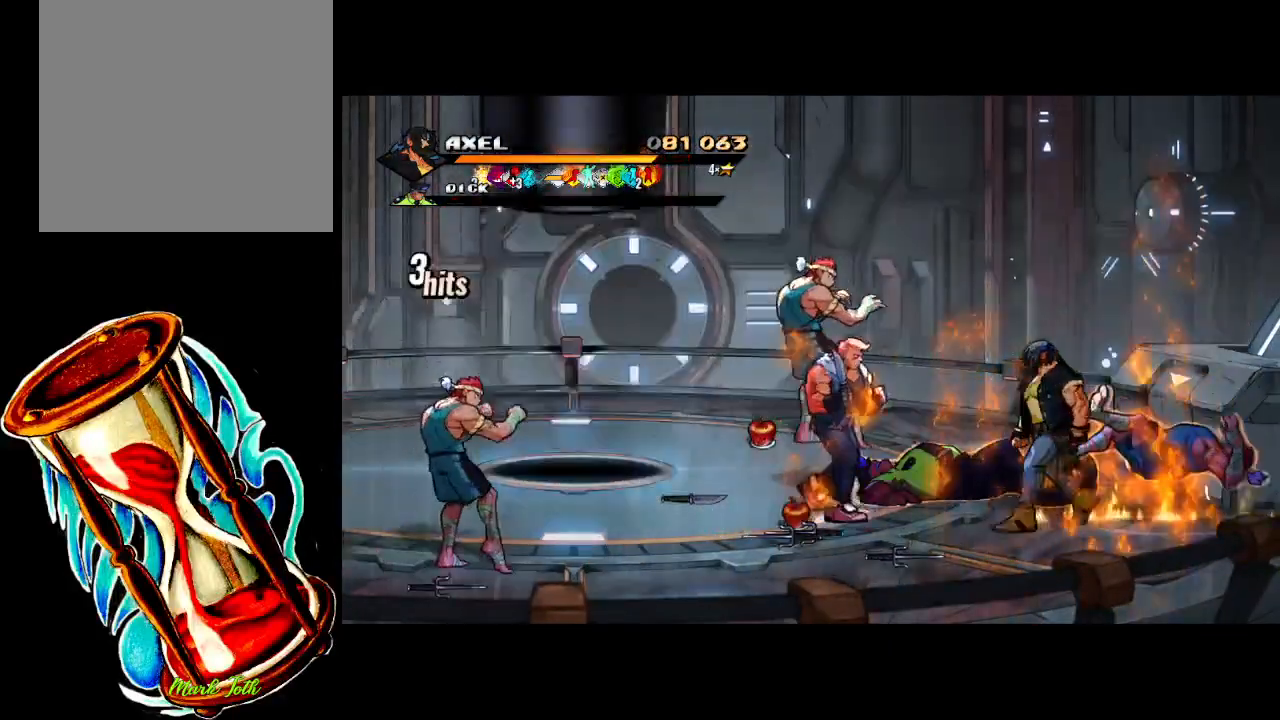
{"buttons": ["X"], "events": [[167, "DPAD_UP", "up"], [233, "X", "down"], [367, "DPAD_LEFT", "up"], [383, "X", "up"], [467, "X", "down"]]}
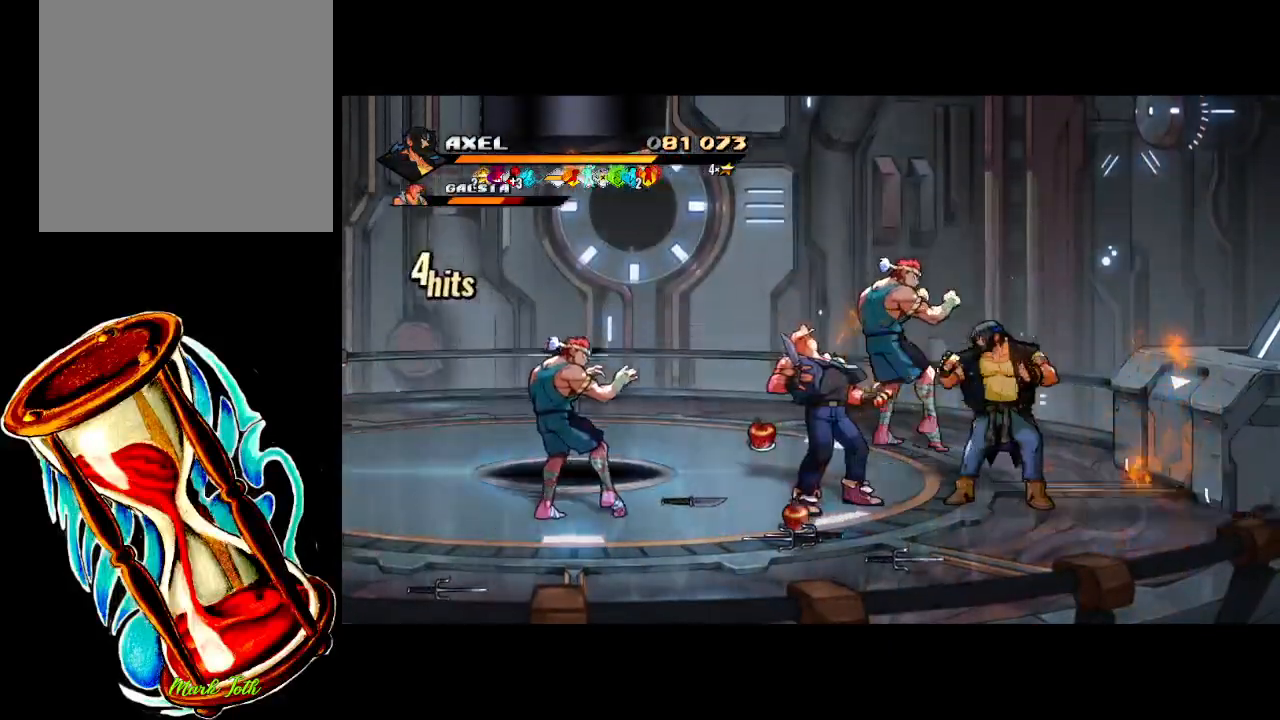
{"buttons": [], "events": [[50, "DPAD_LEFT", "down"], [67, "X", "up"], [100, "DPAD_LEFT", "up"], [150, "X", "down"], [200, "DPAD_LEFT", "down"], [267, "X", "up"], [317, "DPAD_LEFT", "up"], [350, "X", "down"], [383, "DPAD_LEFT", "down"], [450, "X", "up"], [500, "DPAD_LEFT", "up"]]}
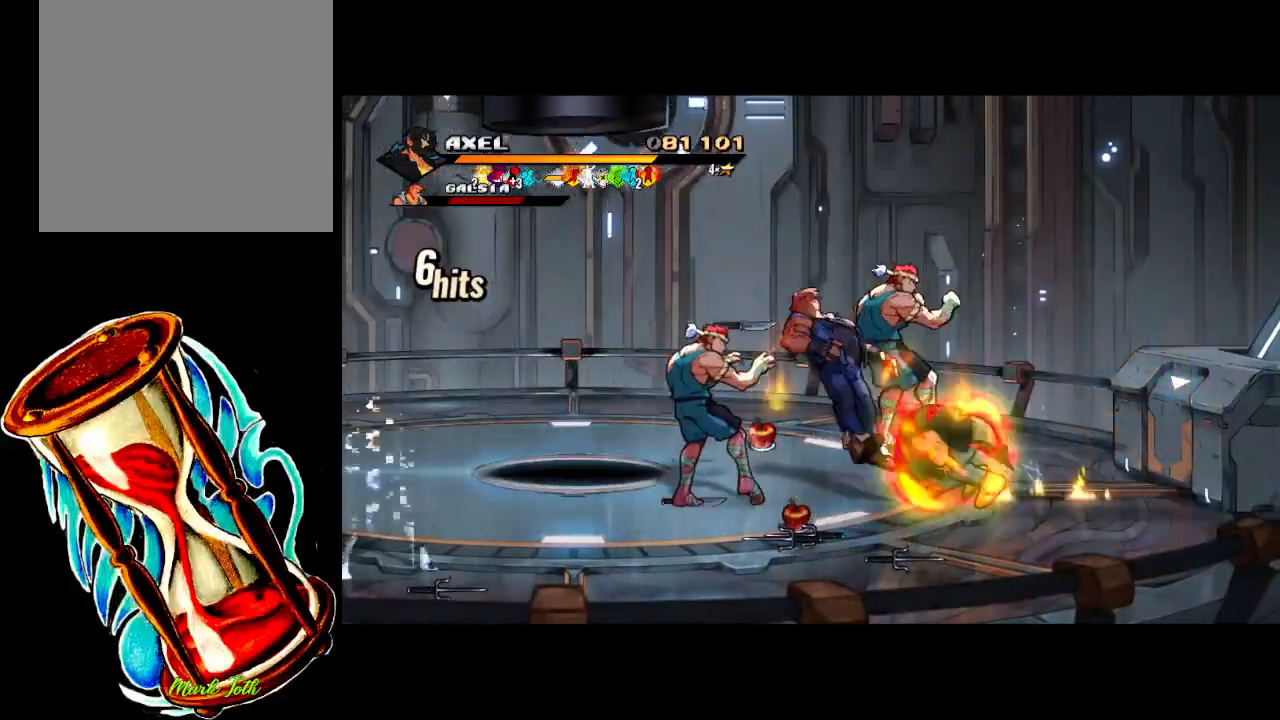
{"buttons": ["DPAD_LEFT"], "events": [[33, "DPAD_LEFT", "down"], [33, "X", "down"], [150, "X", "up"], [217, "X", "down"], [433, "X", "up"]]}
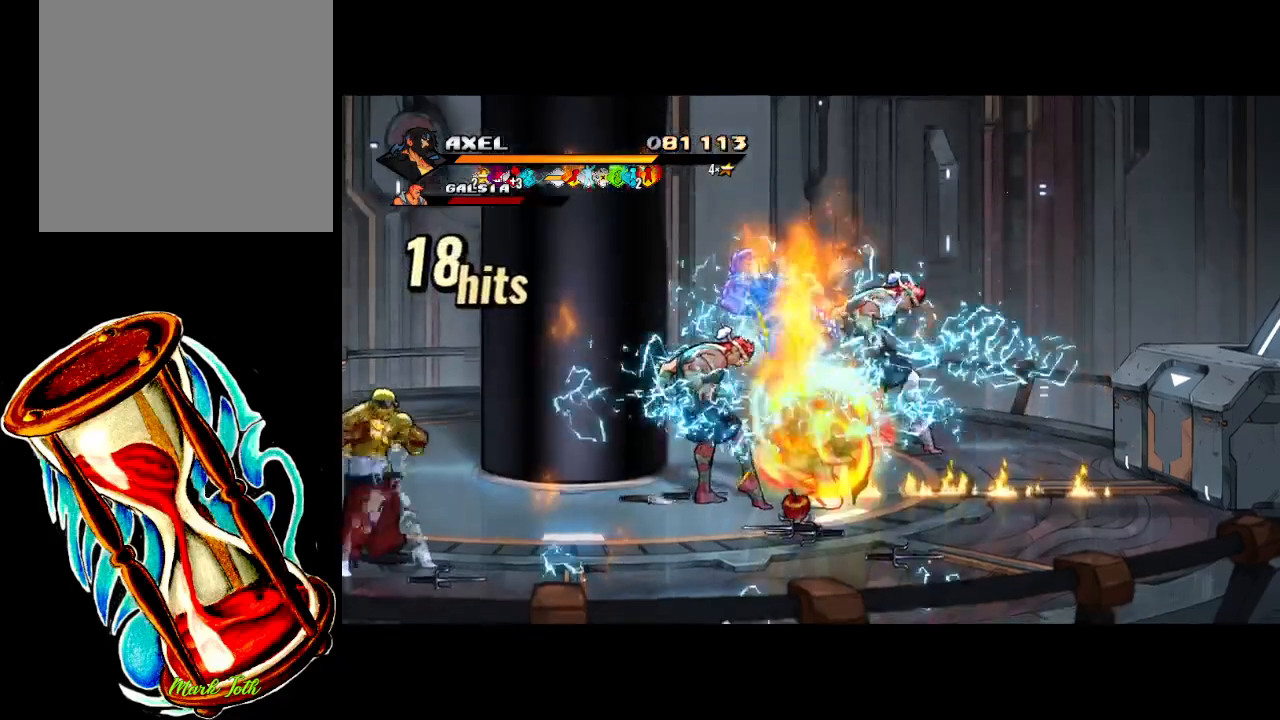
{"buttons": ["X", "DPAD_LEFT"], "events": [[33, "DPAD_LEFT", "up"], [100, "X", "down"], [150, "DPAD_LEFT", "down"], [200, "X", "up"], [250, "DPAD_LEFT", "up"], [300, "X", "down"], [317, "DPAD_LEFT", "down"], [417, "X", "up"], [433, "DPAD_LEFT", "up"], [483, "DPAD_LEFT", "down"], [500, "X", "down"]]}
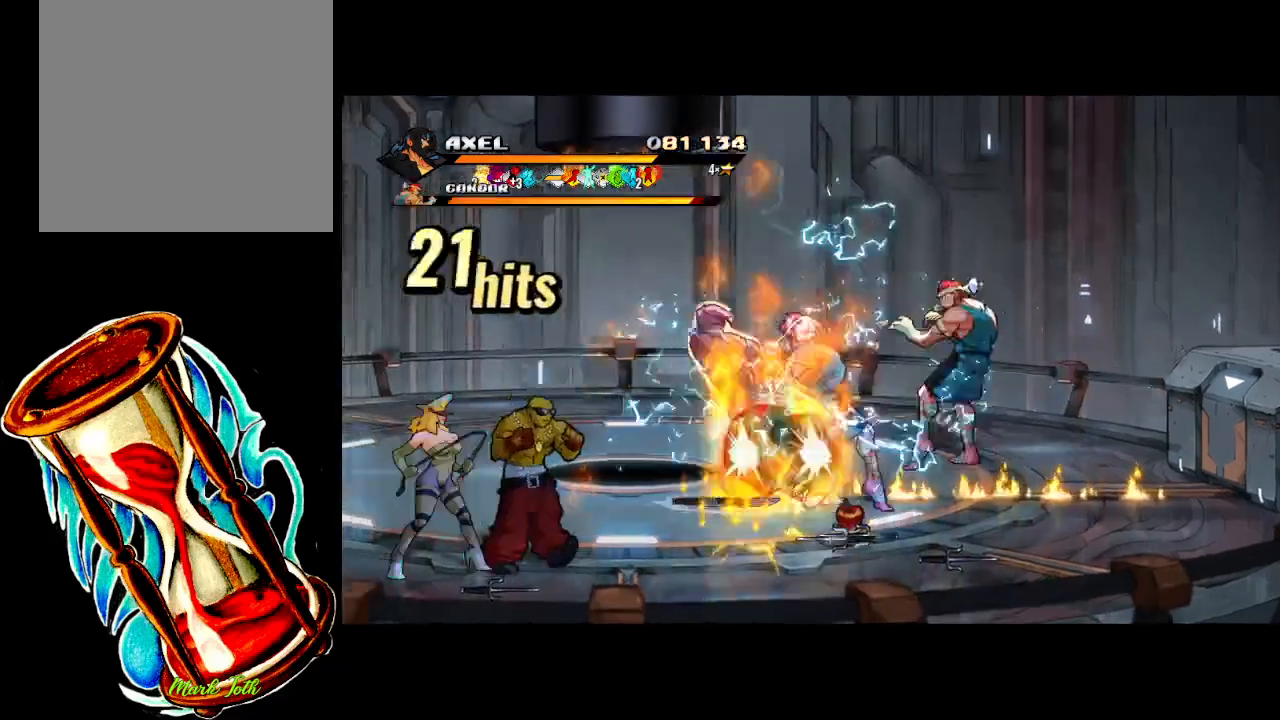
{"buttons": [], "events": [[350, "X", "up"], [417, "DPAD_LEFT", "up"]]}
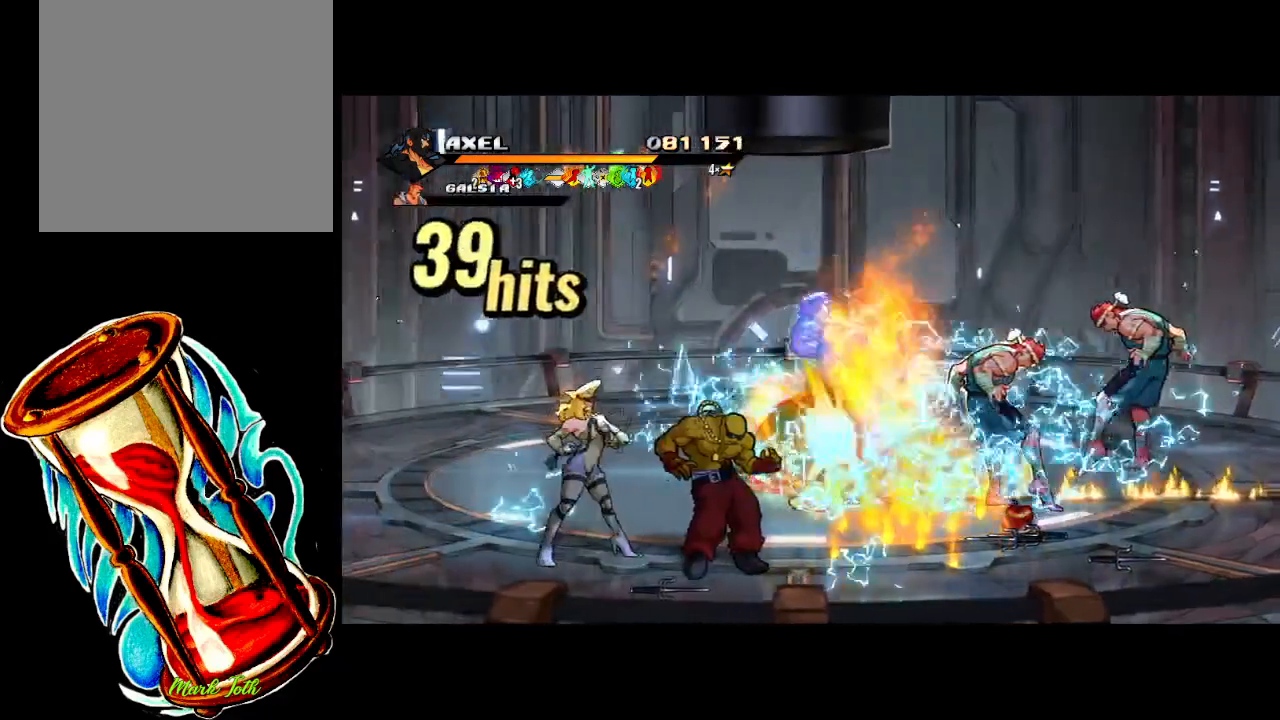
{"buttons": ["DPAD_DOWN", "DPAD_RIGHT"], "events": [[83, "DPAD_DOWN", "down"], [83, "DPAD_RIGHT", "down"]]}
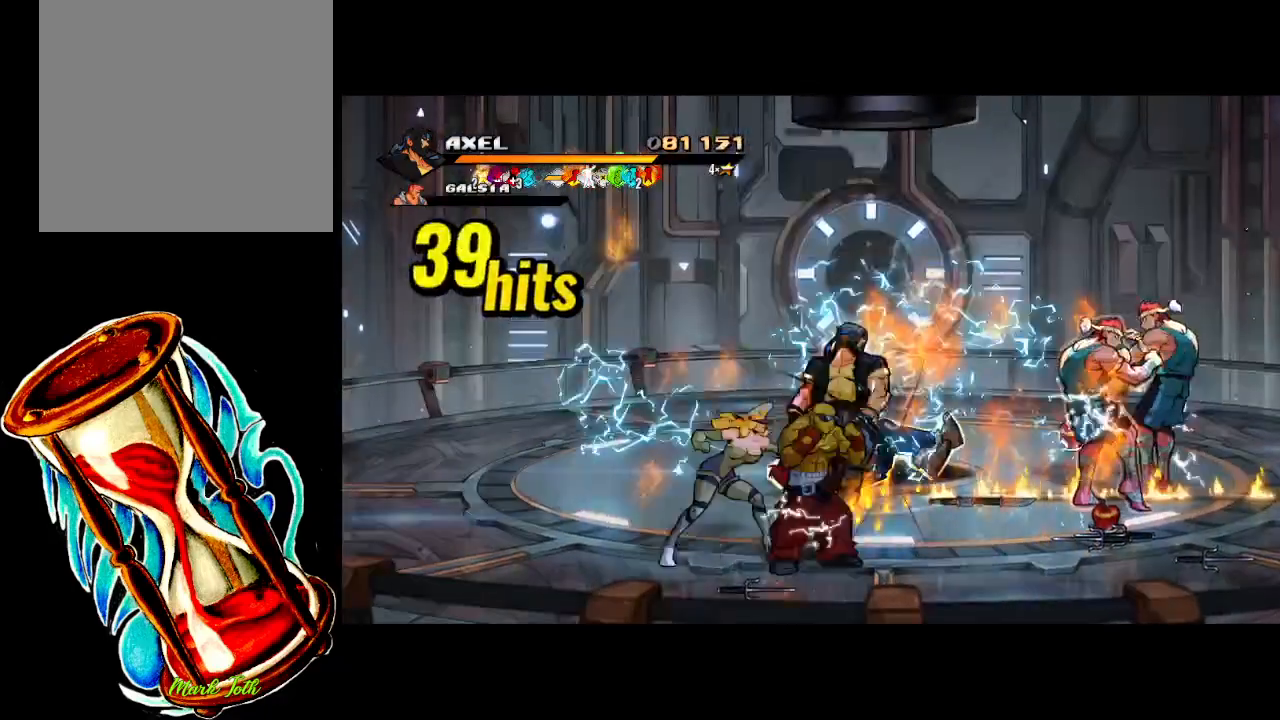
{"buttons": ["DPAD_DOWN", "DPAD_LEFT"], "events": [[117, "DPAD_RIGHT", "up"], [150, "DPAD_LEFT", "down"], [200, "X", "down"], [383, "X", "up"]]}
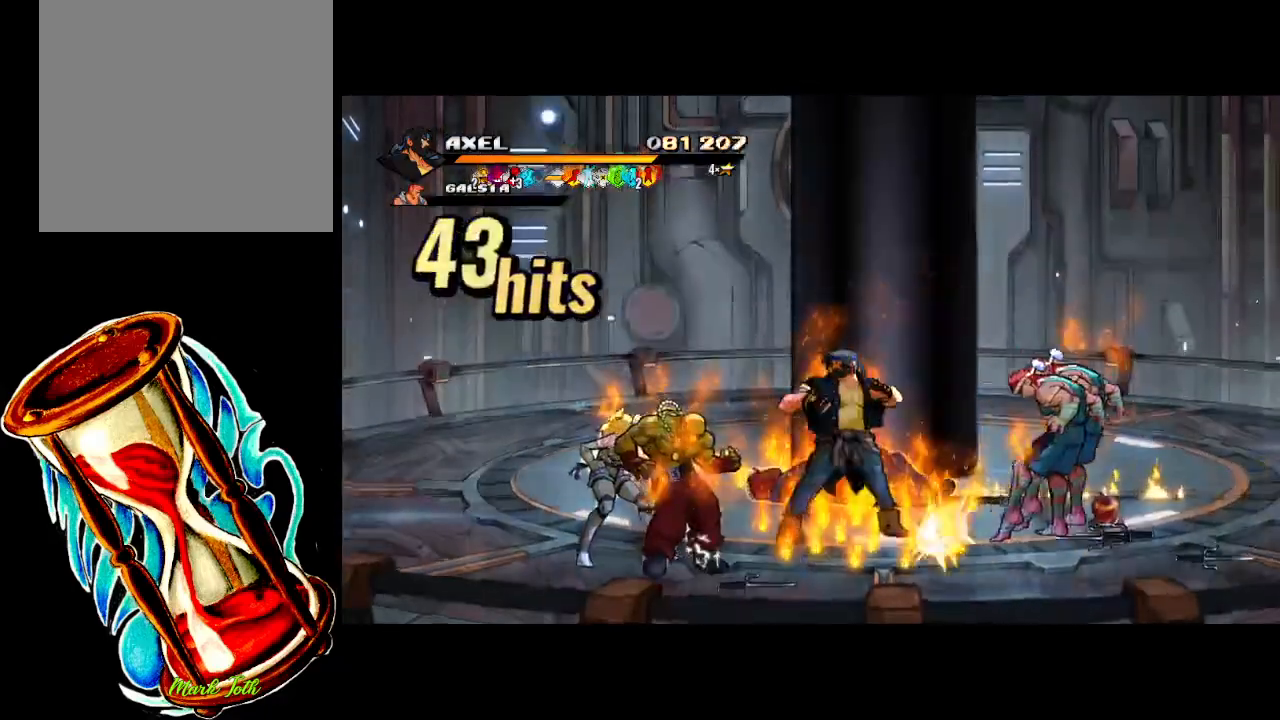
{"buttons": [], "events": [[317, "X", "down"], [333, "DPAD_DOWN", "up"], [383, "DPAD_LEFT", "up"], [433, "X", "up"]]}
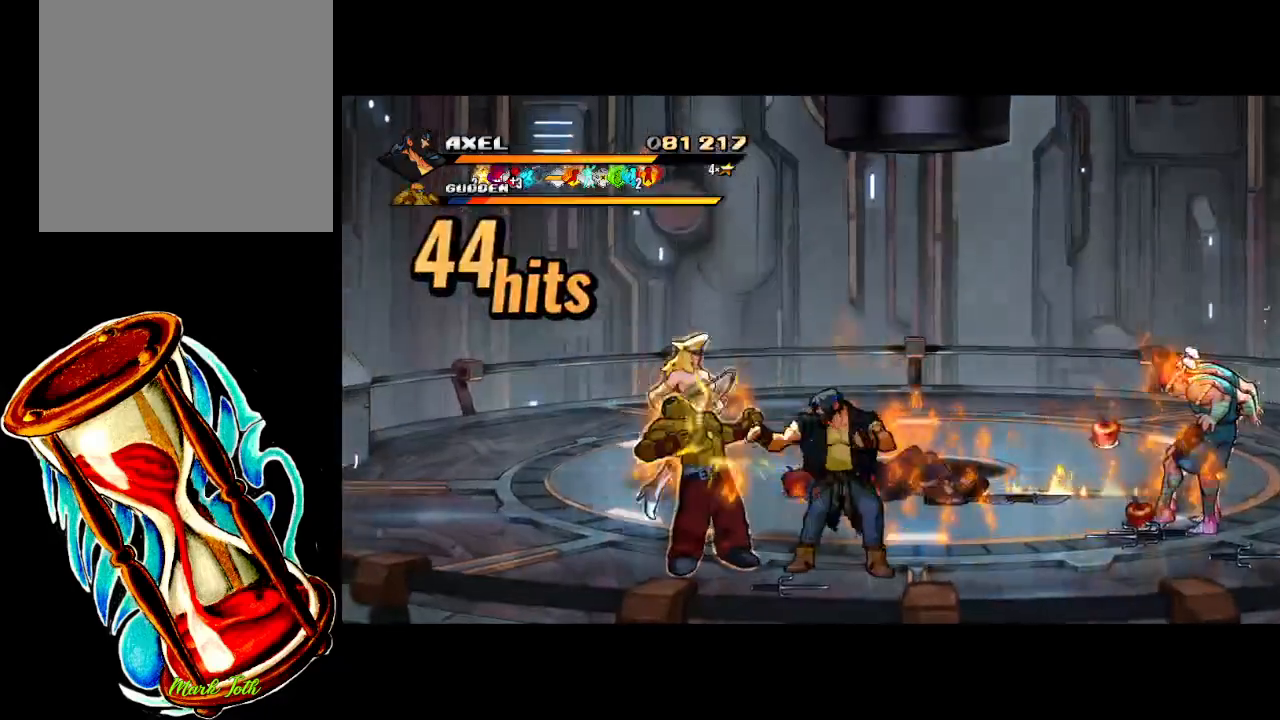
{"buttons": ["X"], "events": [[17, "DPAD_LEFT", "down"], [17, "X", "down"], [100, "DPAD_LEFT", "up"], [133, "X", "up"], [183, "DPAD_LEFT", "down"], [233, "X", "down"], [283, "DPAD_LEFT", "up"], [333, "DPAD_LEFT", "down"], [333, "X", "up"], [433, "X", "down"], [467, "DPAD_LEFT", "up"]]}
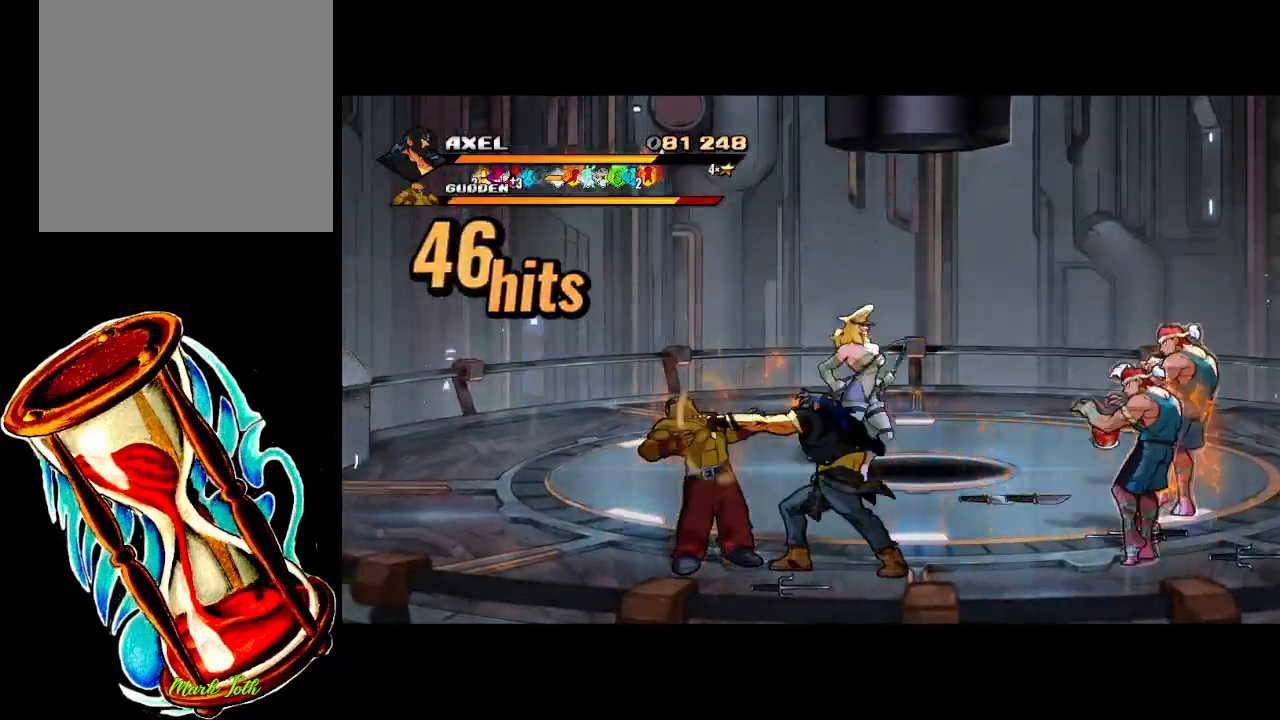
{"buttons": ["X", "DPAD_LEFT"], "events": [[33, "DPAD_LEFT", "down"], [50, "X", "up"], [133, "X", "down"], [183, "DPAD_LEFT", "up"], [200, "DPAD_LEFT", "down"], [267, "X", "up"], [333, "X", "down"]]}
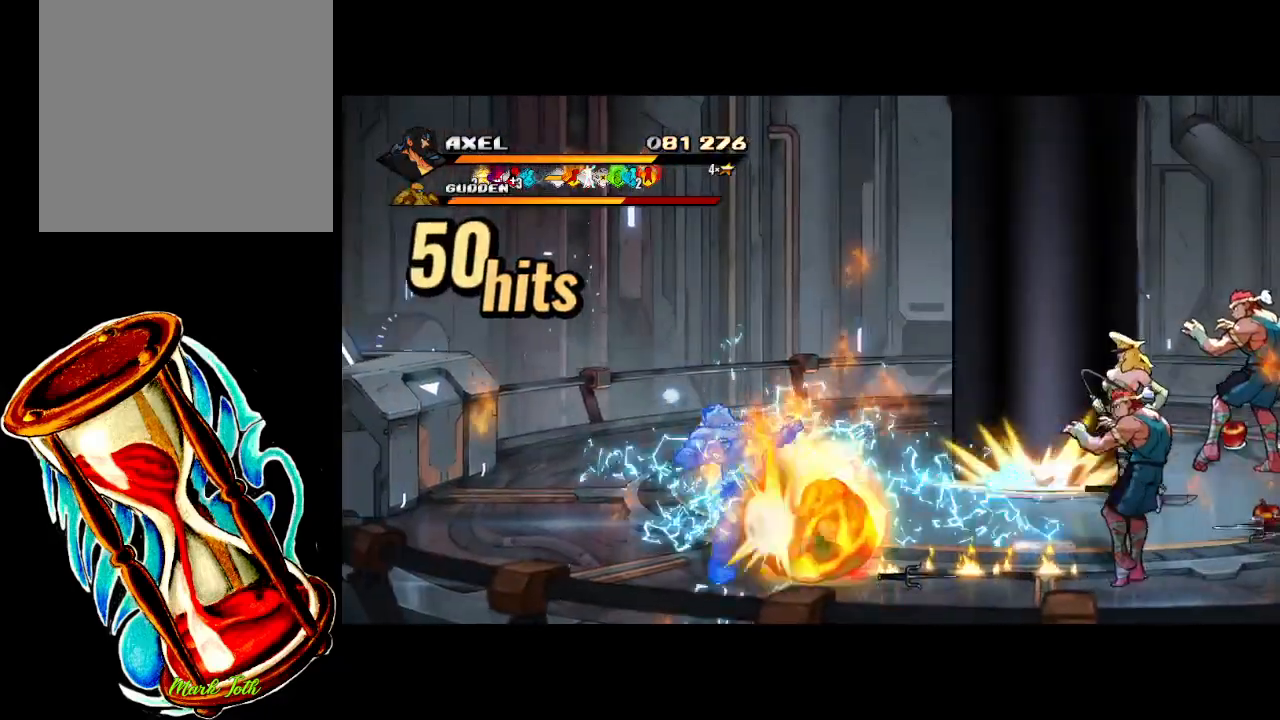
{"buttons": ["DPAD_LEFT"], "events": [[67, "X", "up"], [217, "DPAD_LEFT", "up"], [333, "DPAD_LEFT", "down"], [417, "DPAD_LEFT", "up"], [500, "DPAD_LEFT", "down"]]}
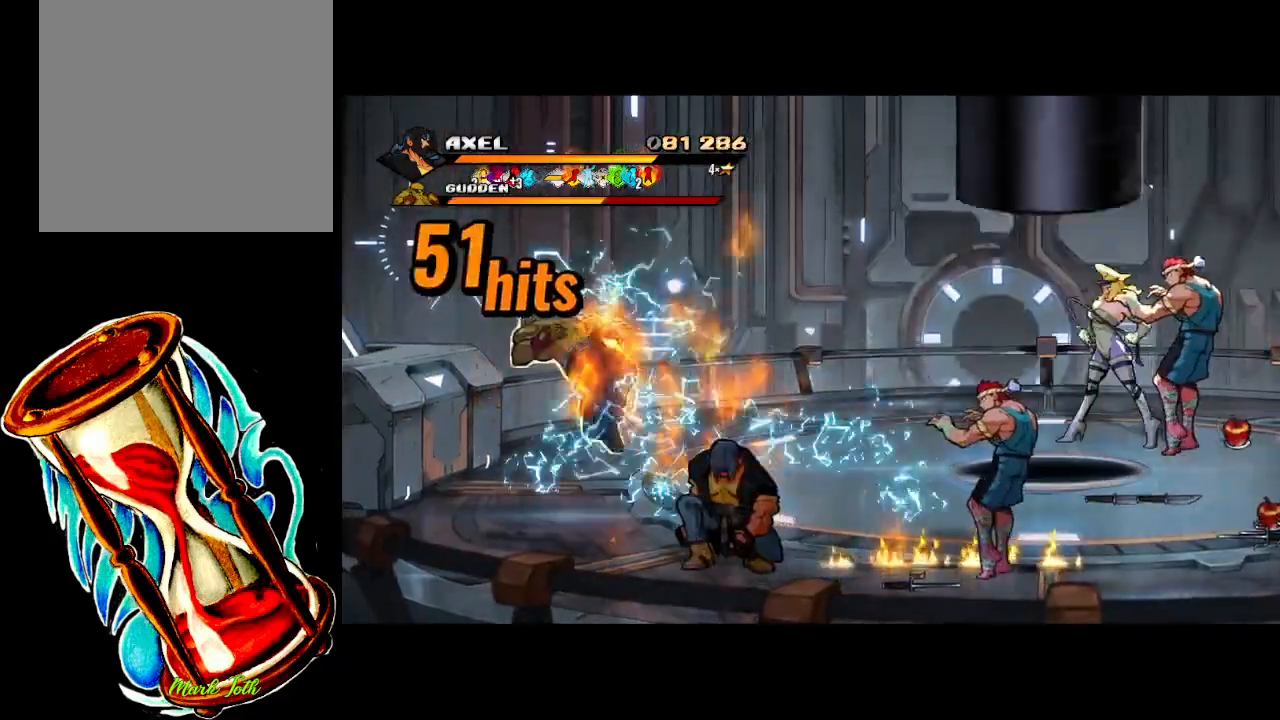
{"buttons": ["X", "DPAD_LEFT"], "events": [[83, "DPAD_LEFT", "up"], [150, "DPAD_LEFT", "down"], [217, "X", "down"]]}
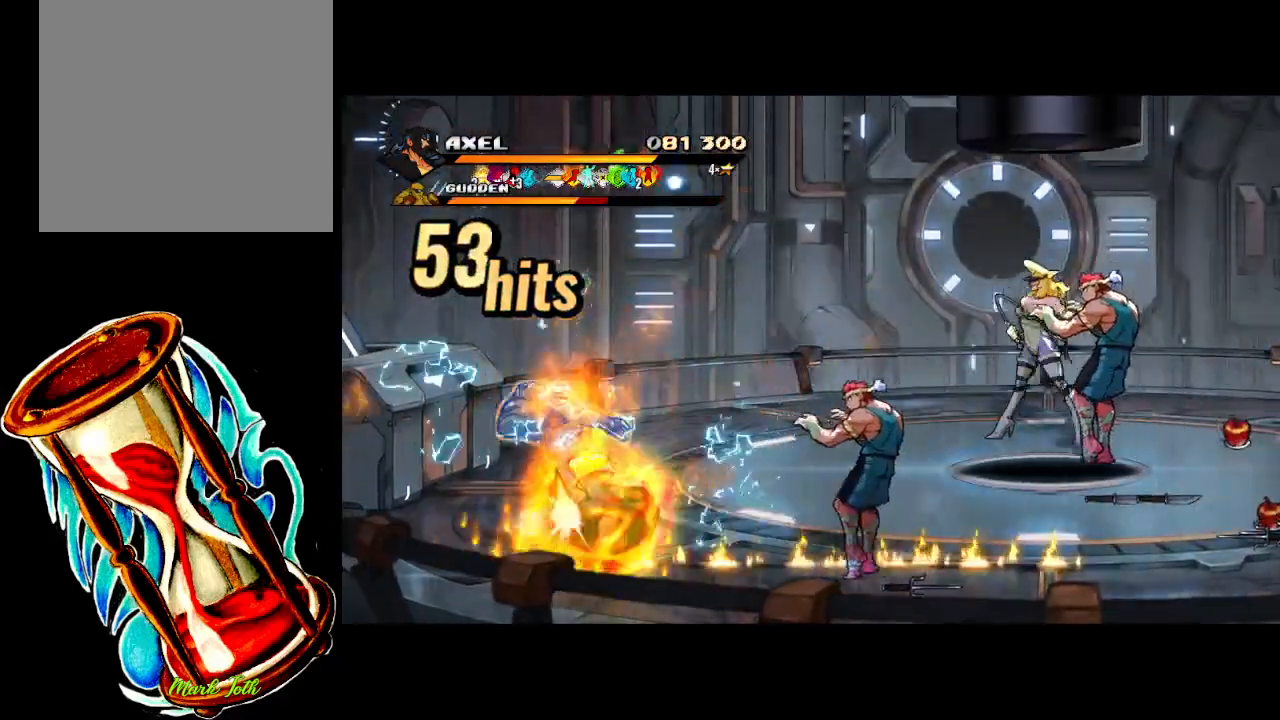
{"buttons": [], "events": [[117, "X", "up"], [233, "DPAD_LEFT", "up"]]}
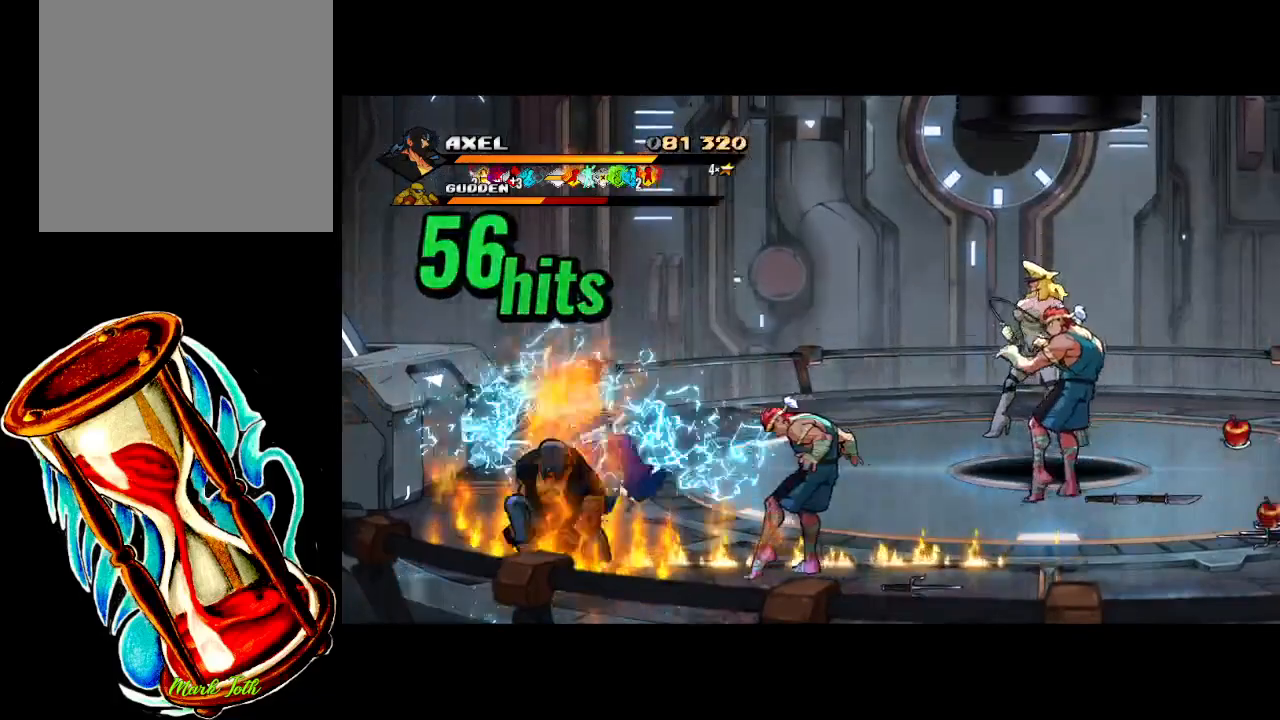
{"buttons": ["X", "DPAD_RIGHT"], "events": [[17, "DPAD_RIGHT", "down"], [117, "DPAD_RIGHT", "up"], [200, "DPAD_RIGHT", "down"], [317, "DPAD_RIGHT", "up"], [350, "DPAD_RIGHT", "down"], [400, "X", "down"]]}